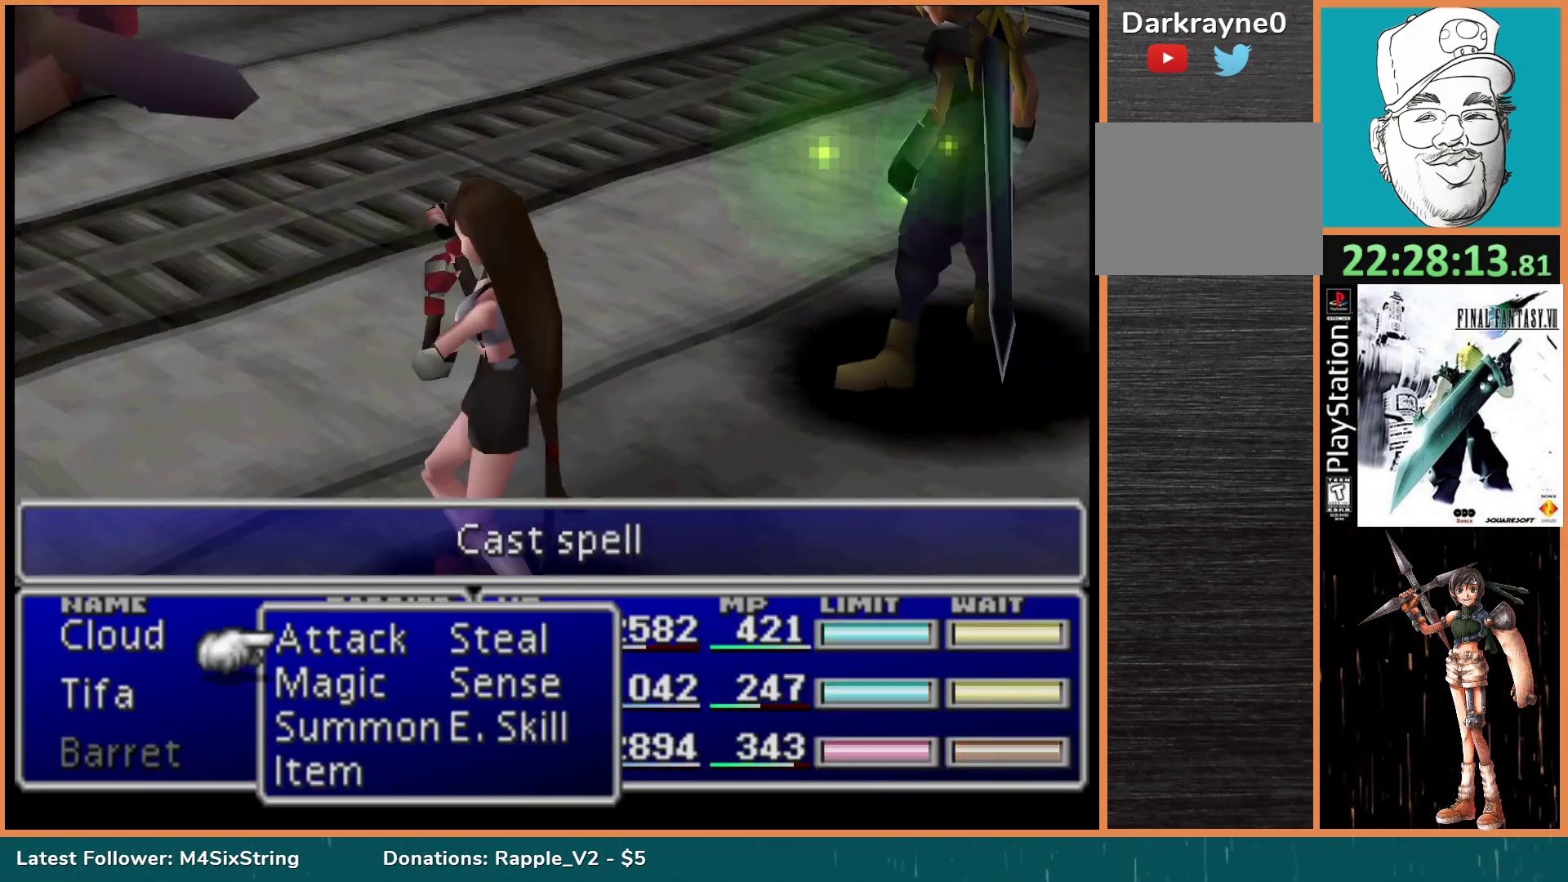
Gameplay with a controller (PlayStation layout); each line is a JSON object with the inputs held at the frame after it. "events" lists button and stick changes between this image and that frame as [ms after this image, input, new state], when the widget could be followed in between. Not read: L3 R3 left_stick right_stick.
{"buttons": [], "events": [[133, "CIRCLE", "down"], [283, "CIRCLE", "up"]]}
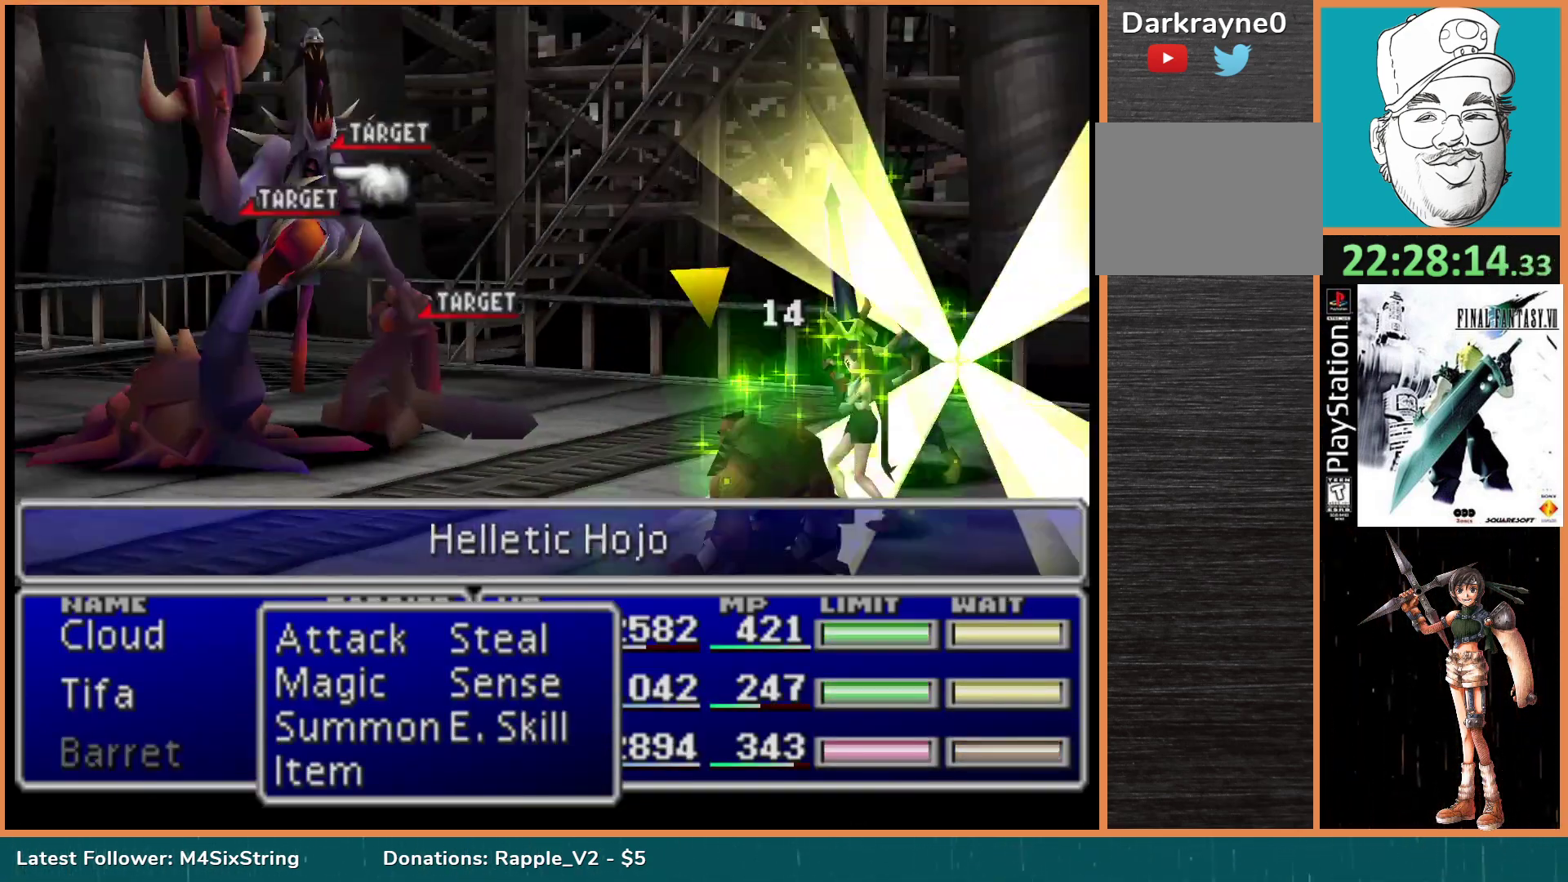
{"buttons": [], "events": []}
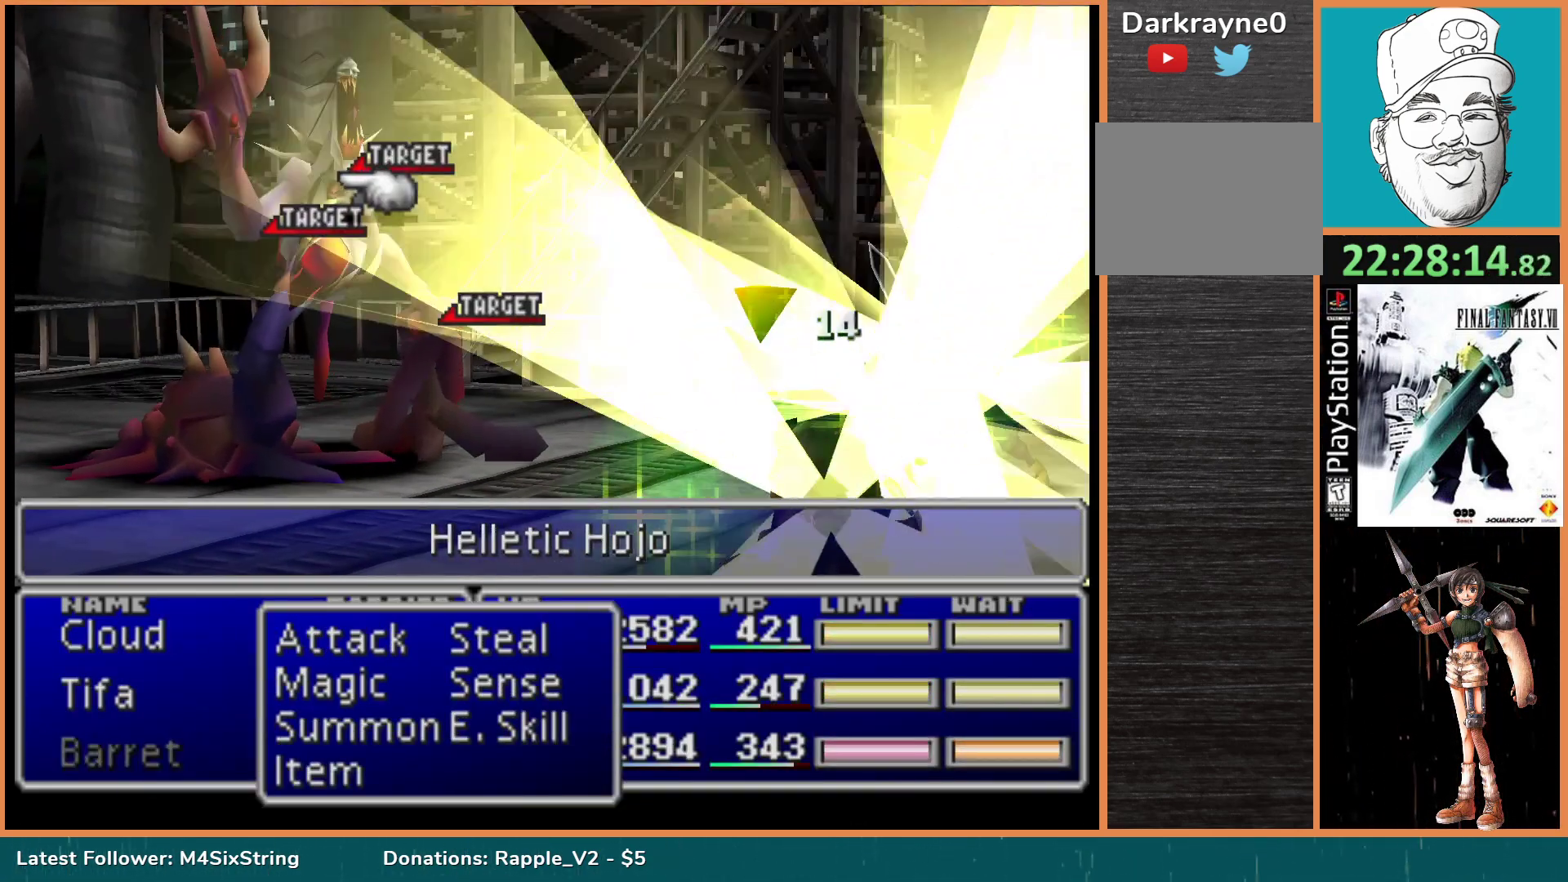
{"buttons": [], "events": [[117, "CIRCLE", "down"], [300, "CIRCLE", "up"]]}
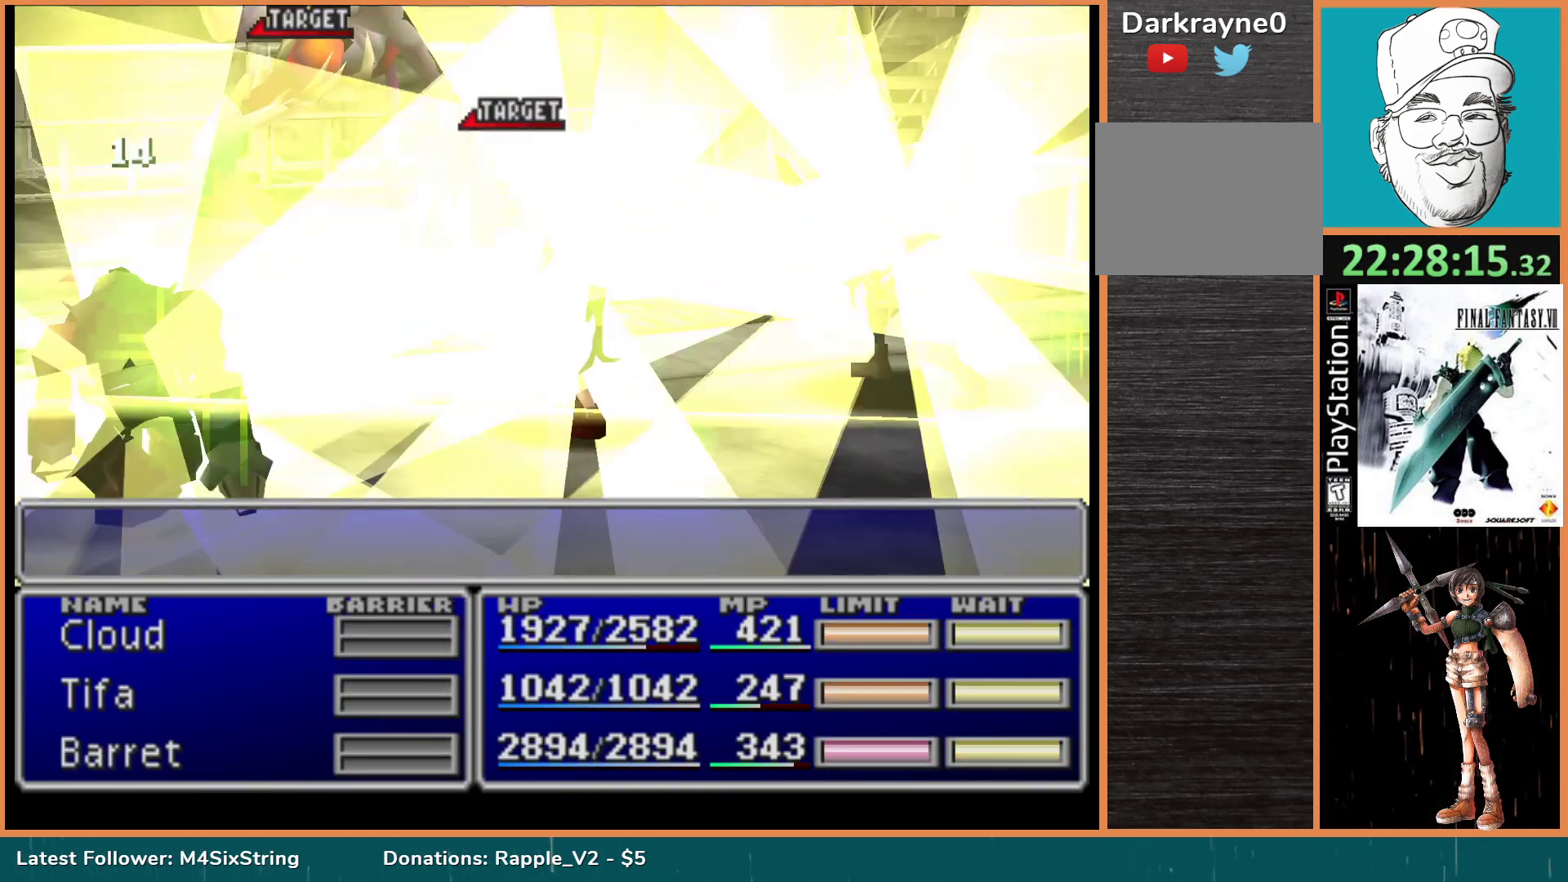
{"buttons": [], "events": []}
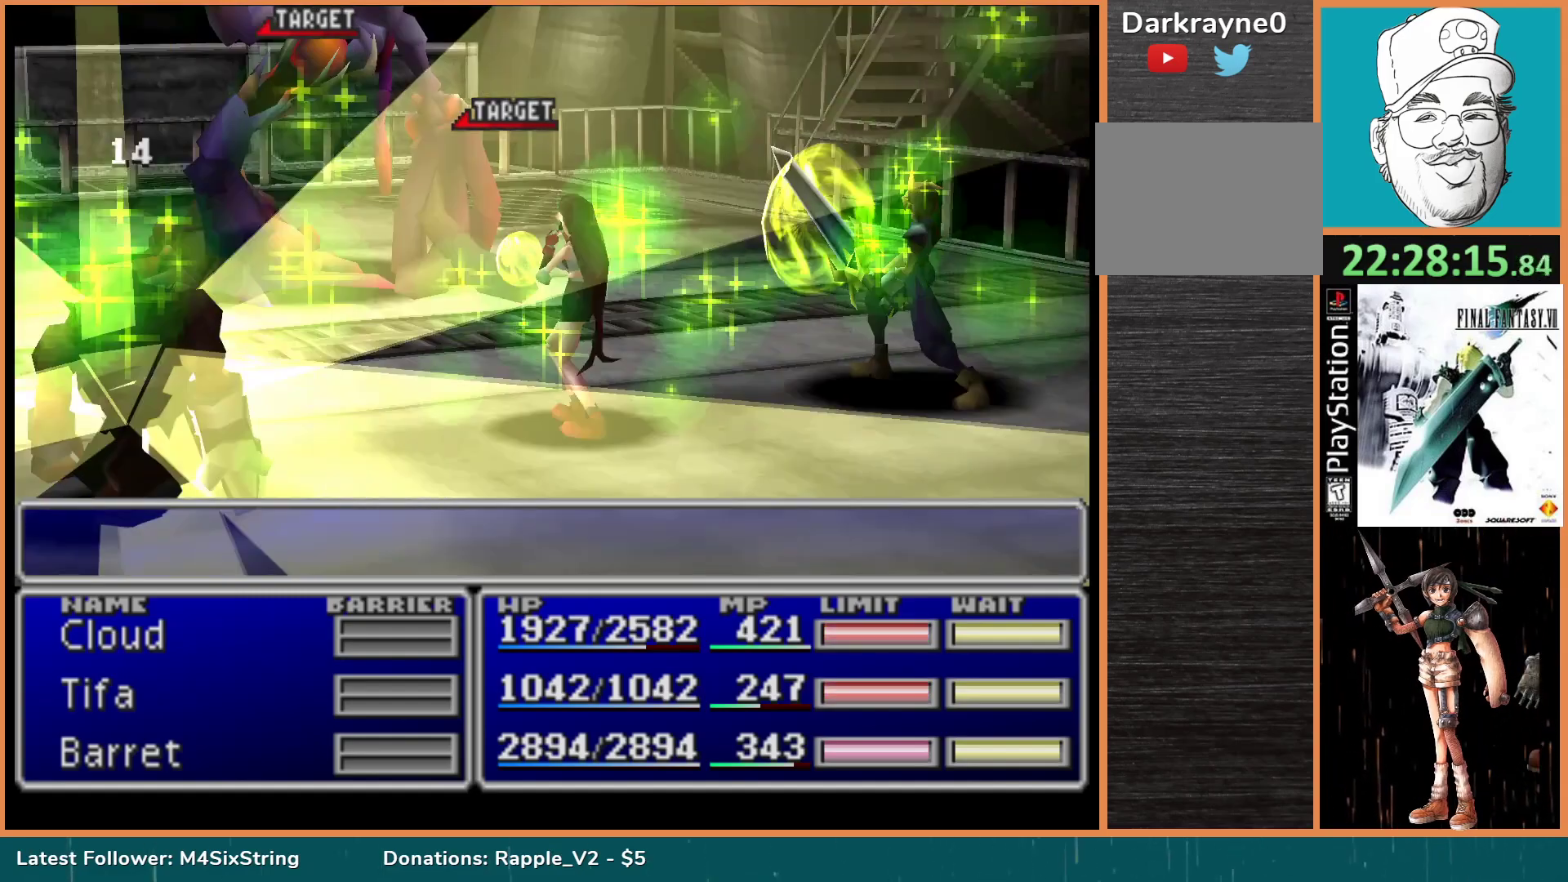
{"buttons": [], "events": []}
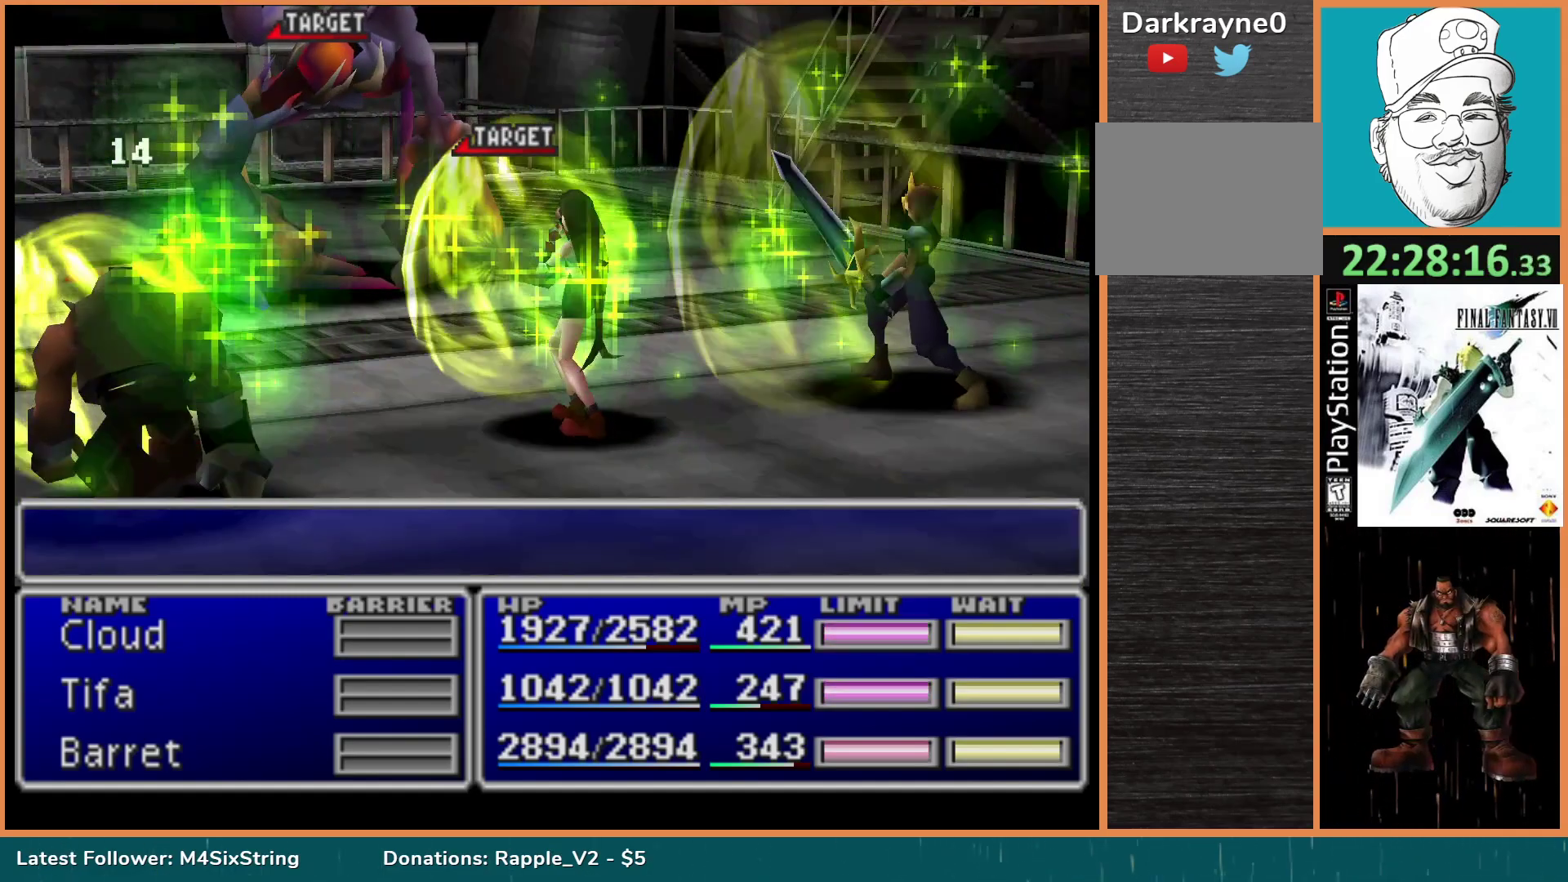
{"buttons": [], "events": []}
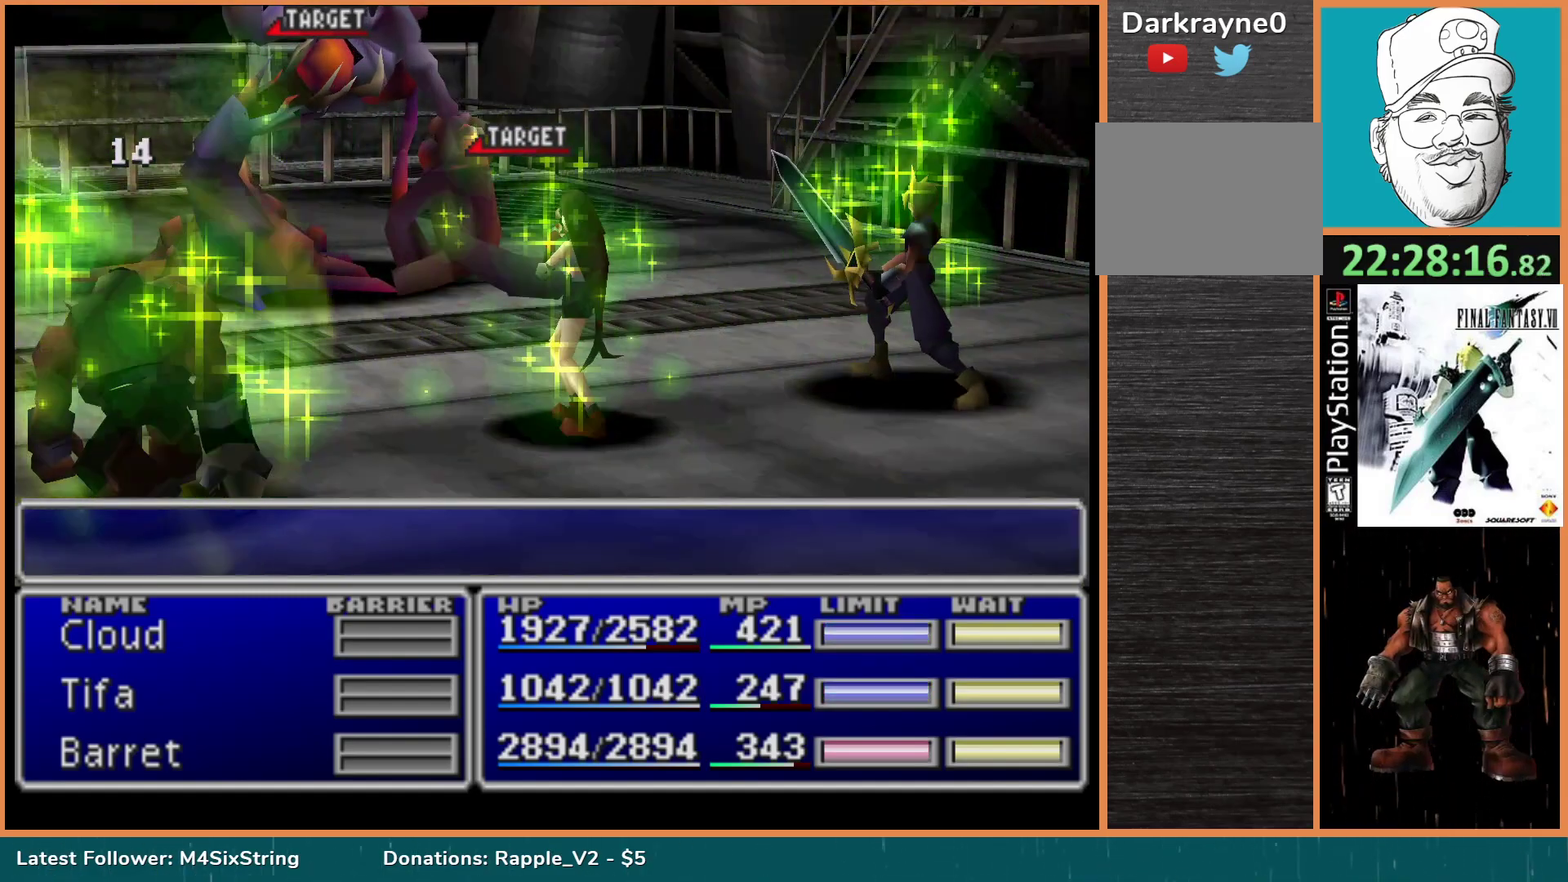
{"buttons": [], "events": []}
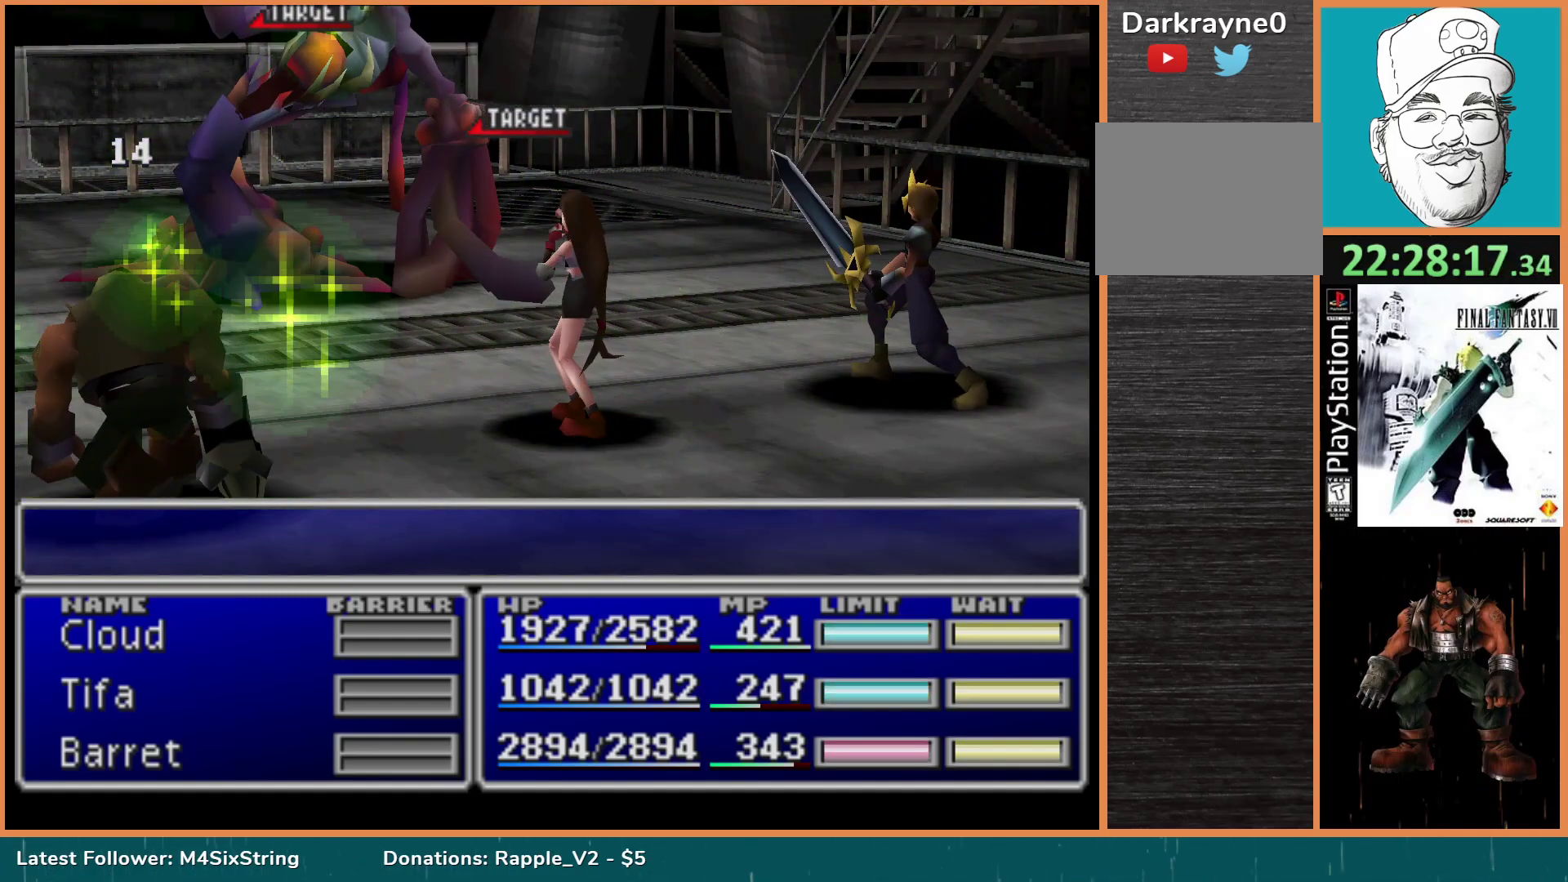
{"buttons": [], "events": []}
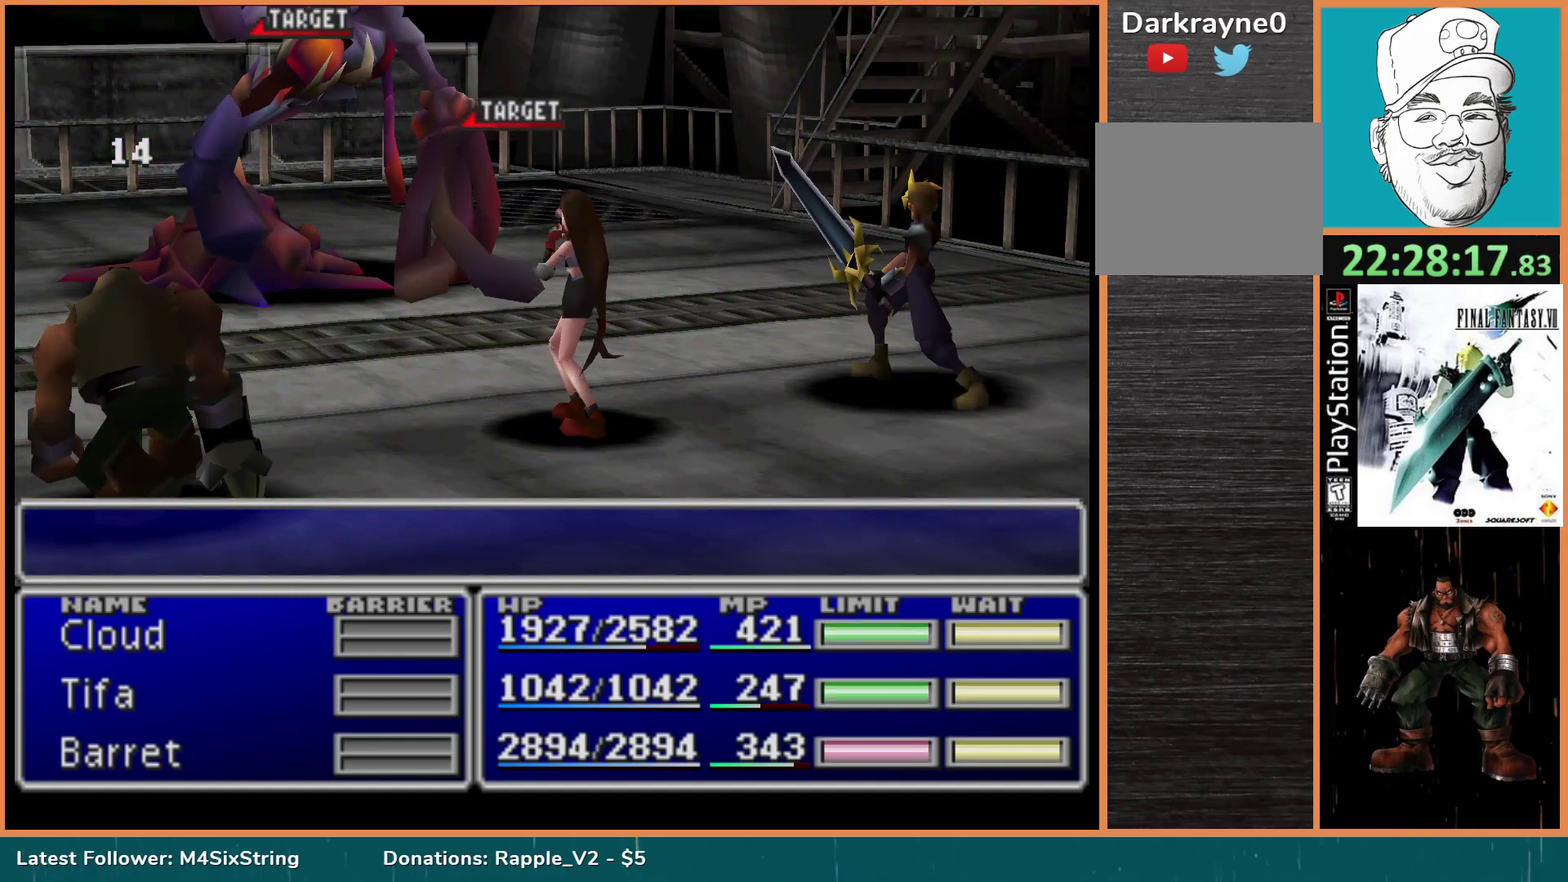
{"buttons": [], "events": []}
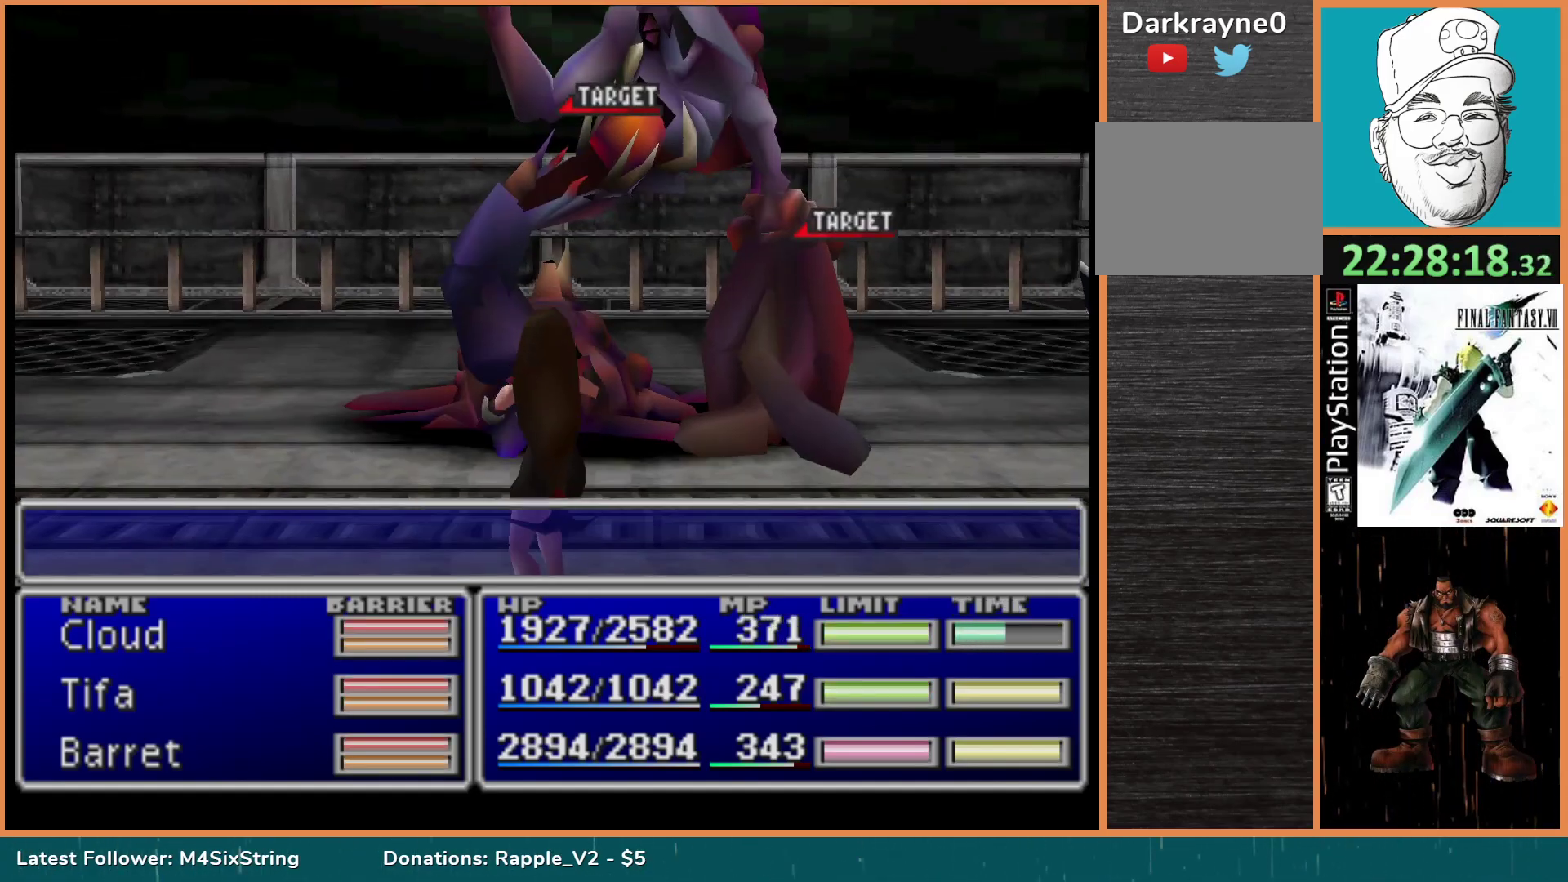
{"buttons": [], "events": []}
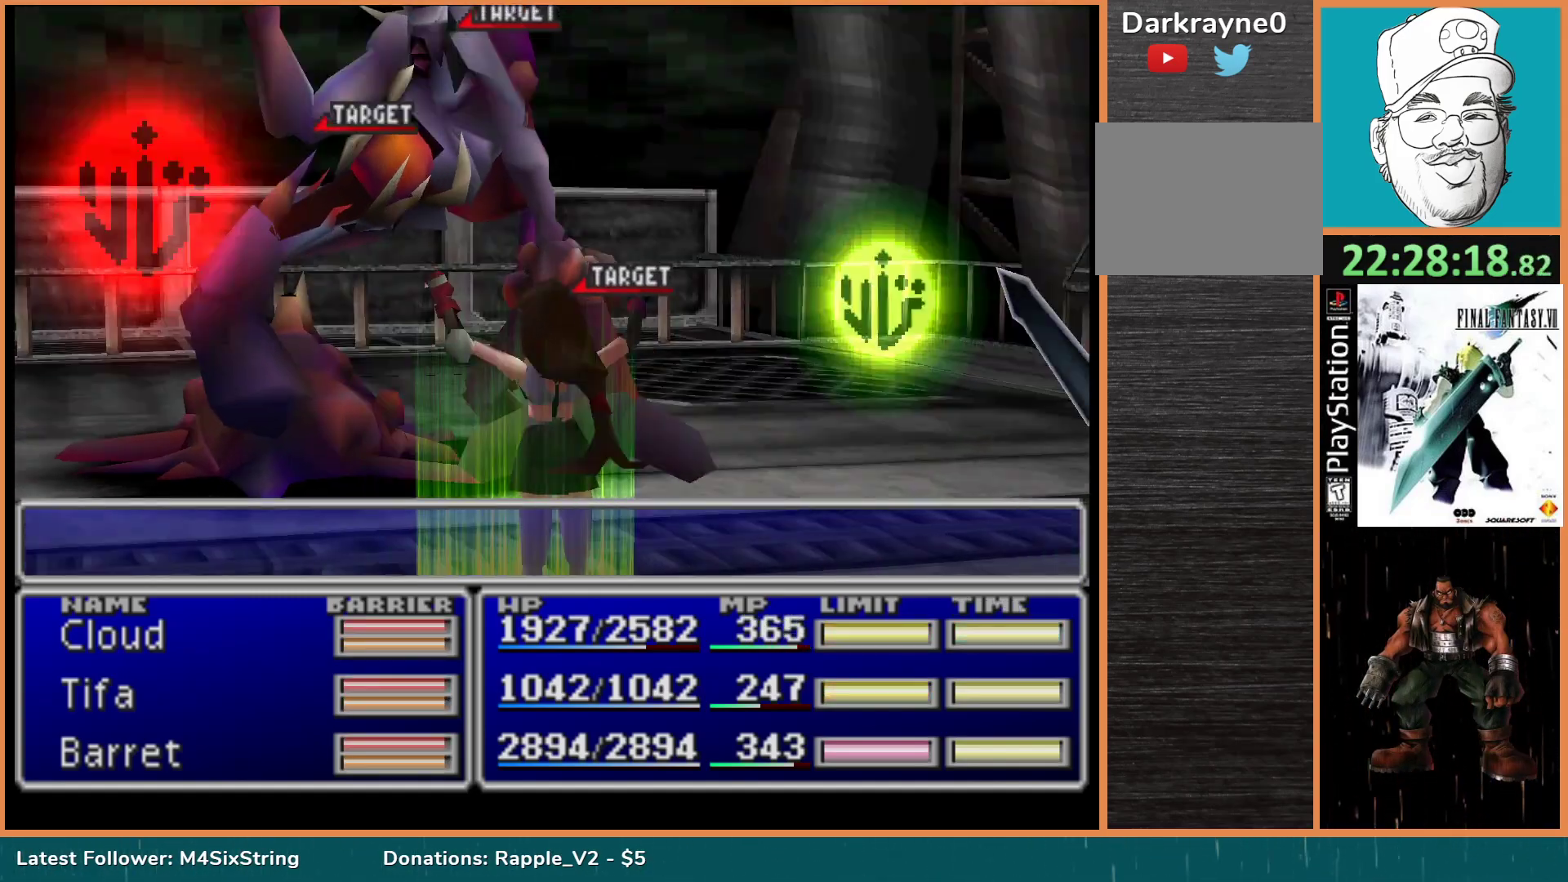
{"buttons": [], "events": []}
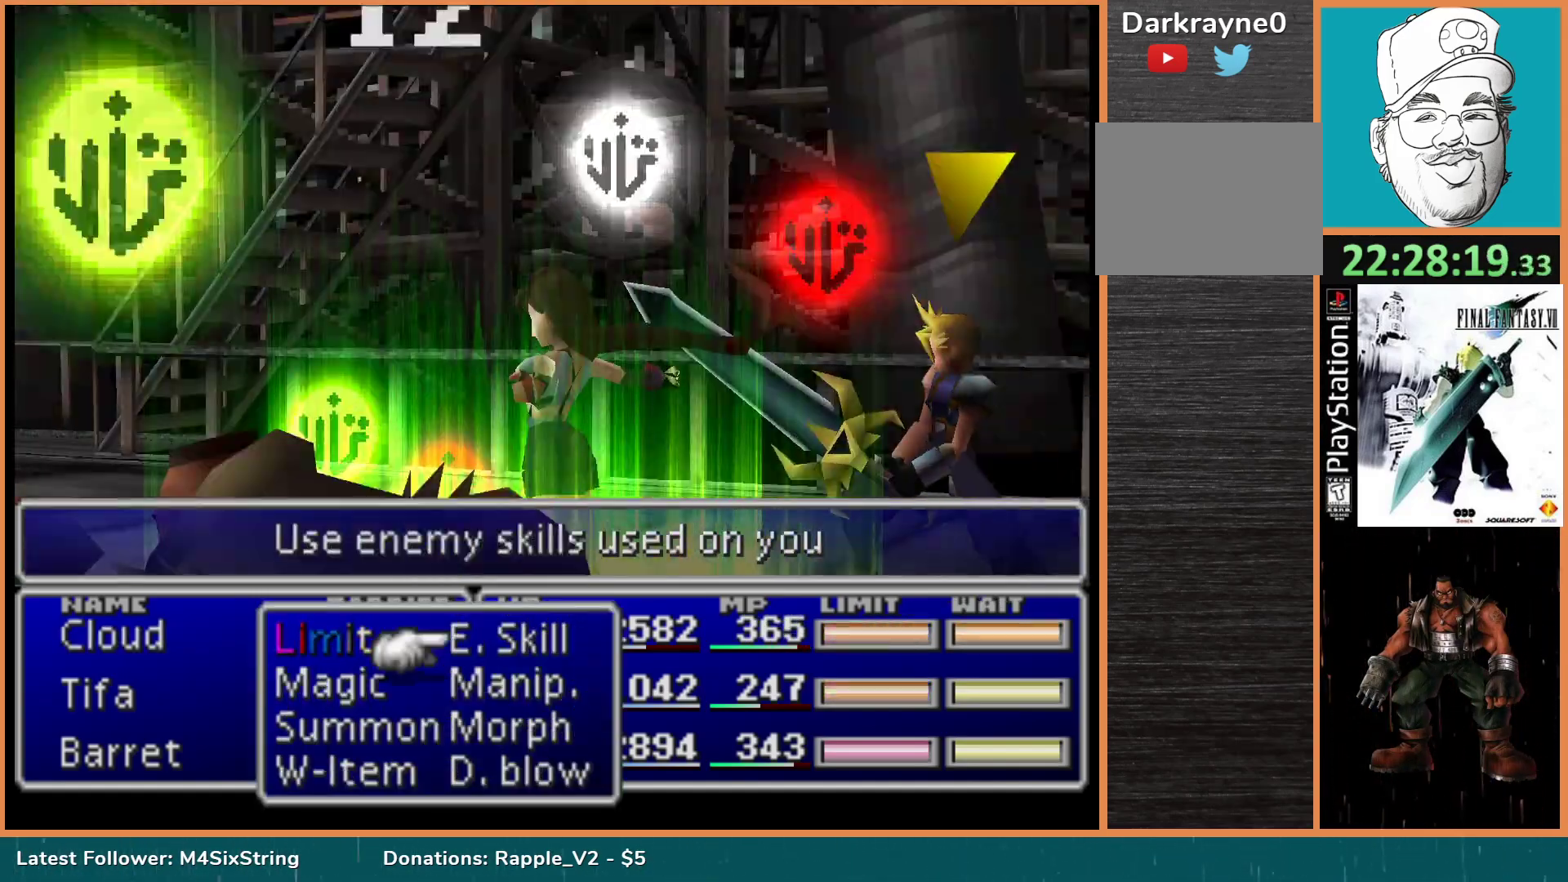
{"buttons": [], "events": []}
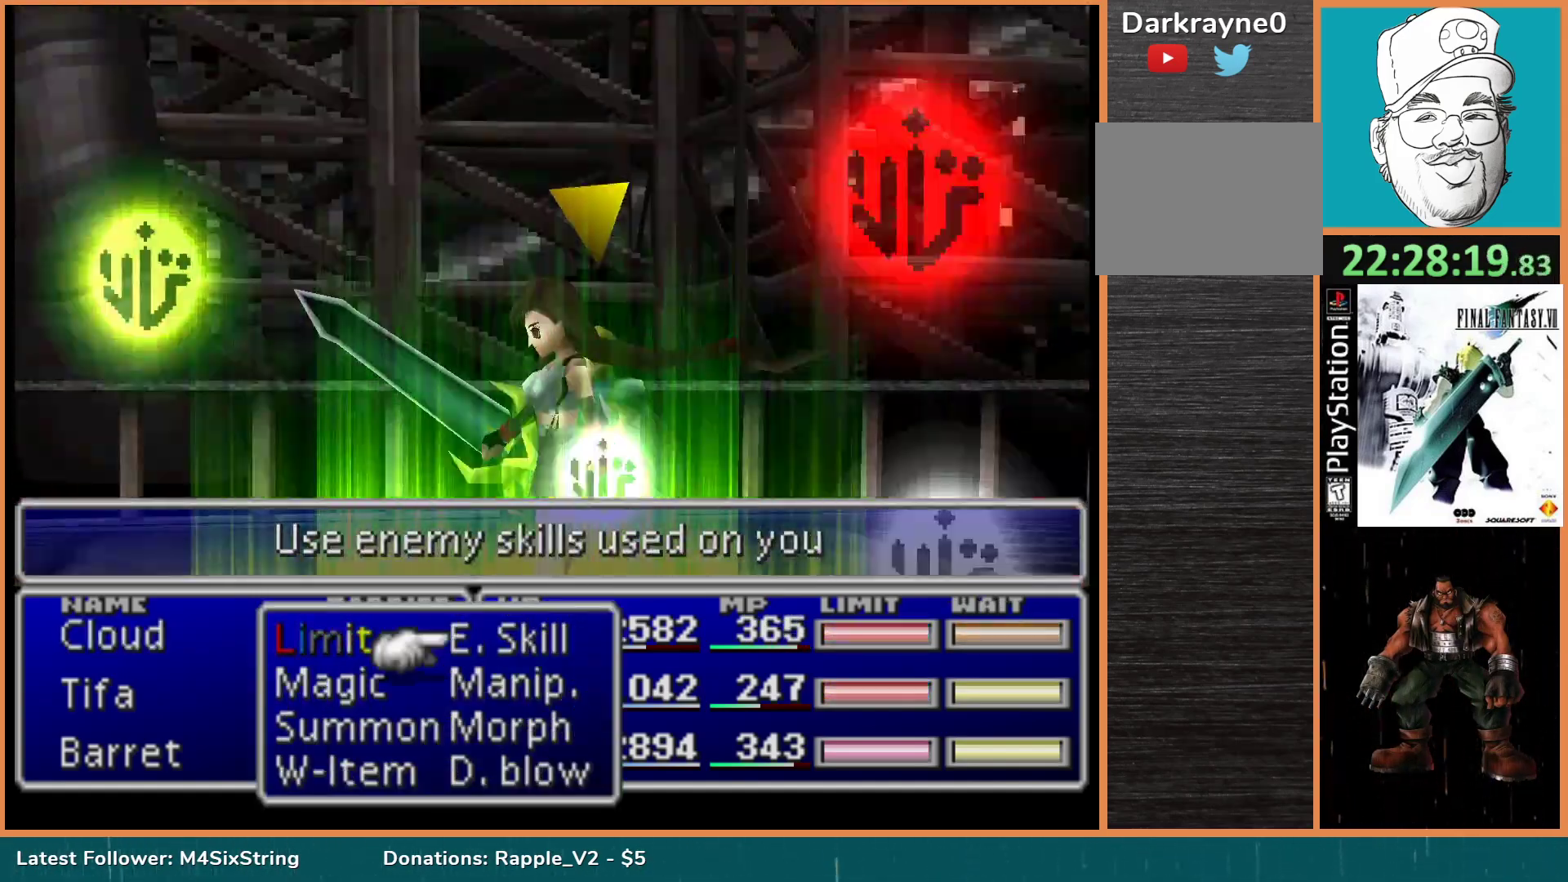
{"buttons": [], "events": [[317, "DPAD_LEFT", "down"], [450, "DPAD_LEFT", "up"]]}
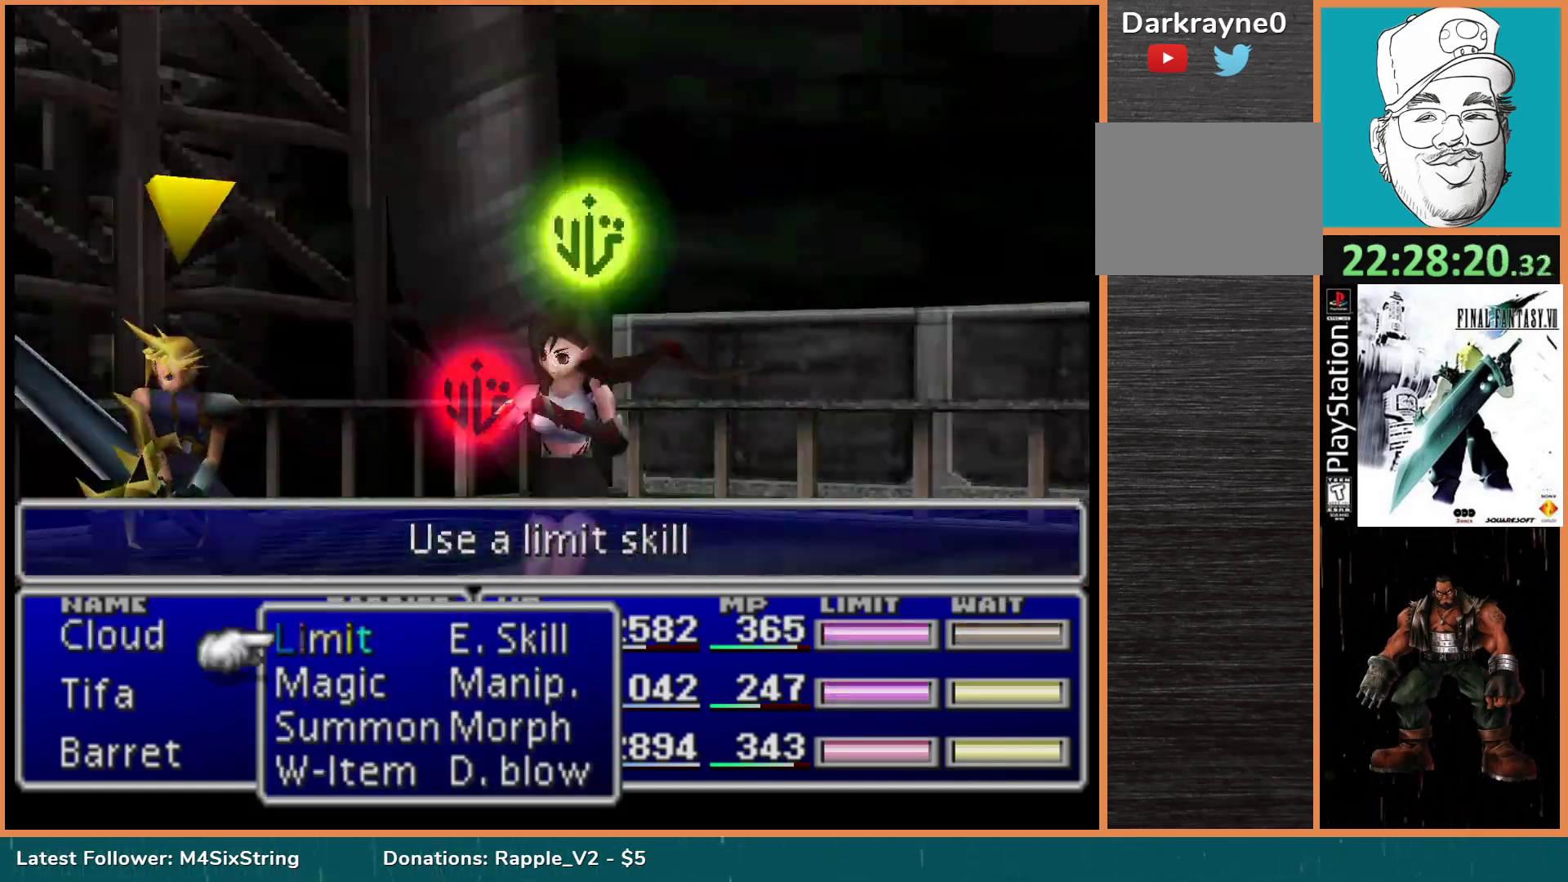
{"buttons": [], "events": [[83, "CIRCLE", "down"], [233, "CIRCLE", "up"]]}
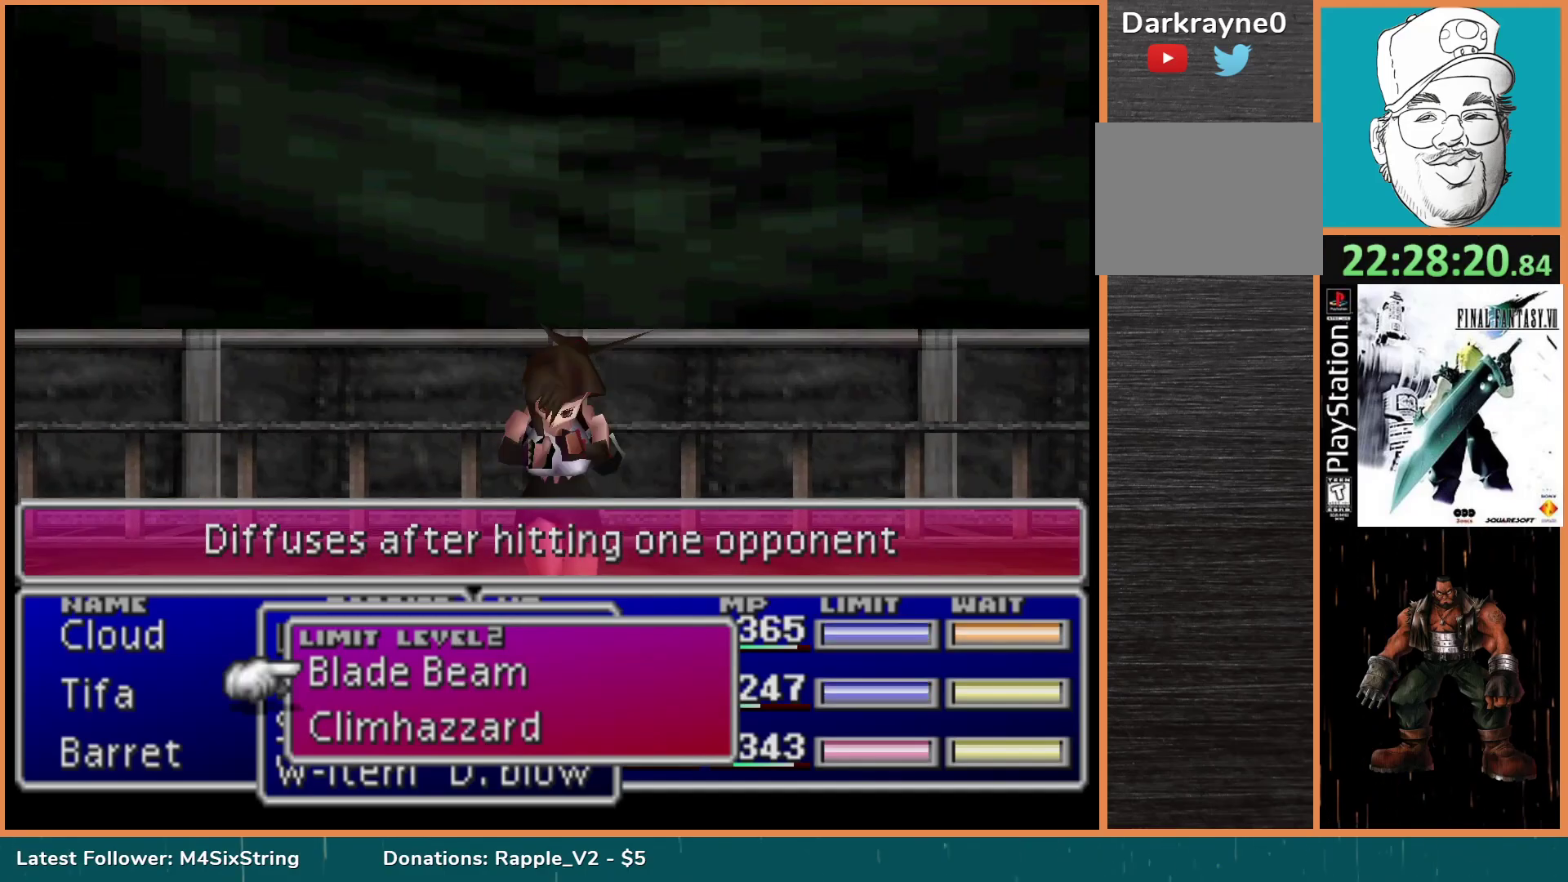
{"buttons": ["CIRCLE"], "events": [[250, "DPAD_DOWN", "down"], [350, "DPAD_DOWN", "up"], [467, "CIRCLE", "down"]]}
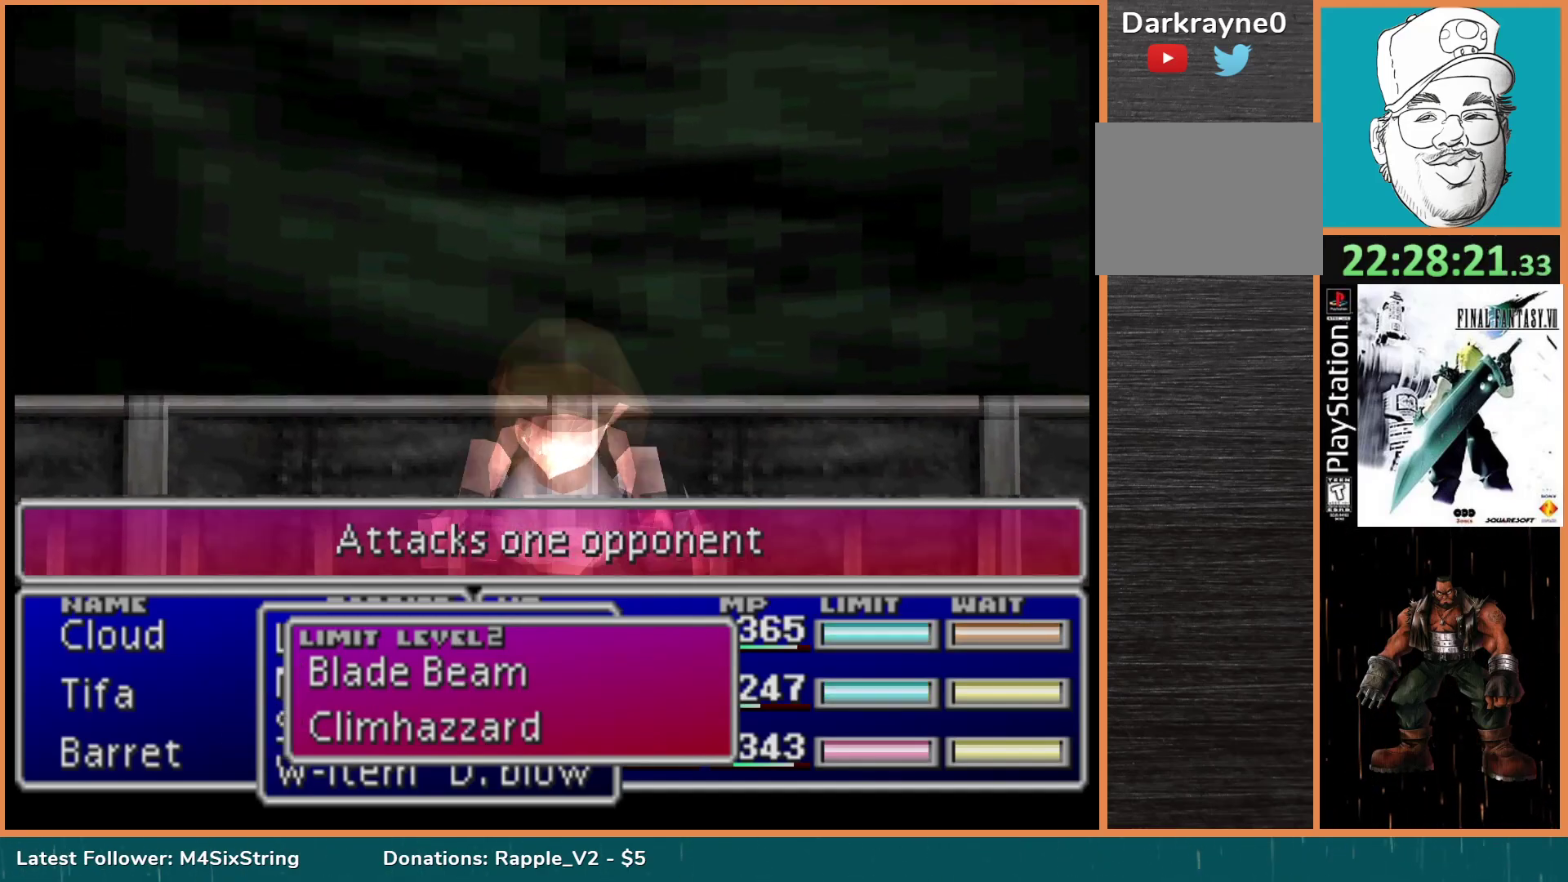
{"buttons": [], "events": [[117, "CIRCLE", "up"], [167, "CIRCLE", "down"], [317, "CIRCLE", "up"]]}